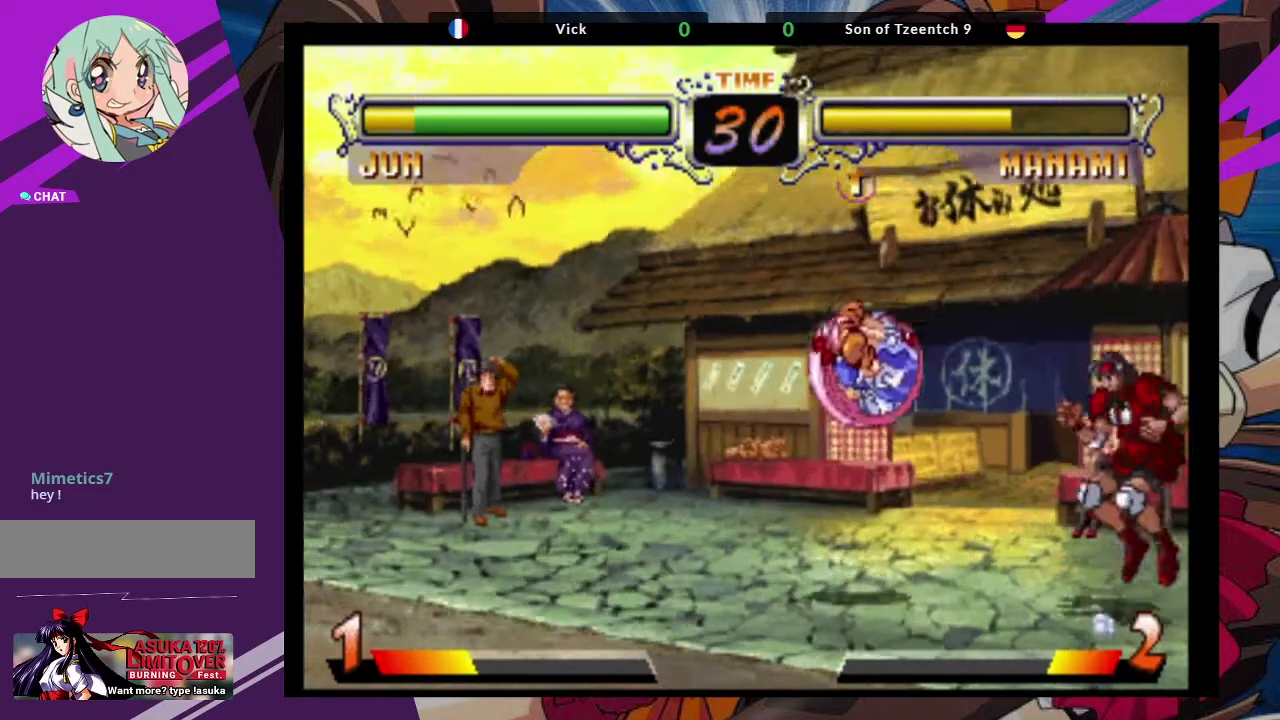
Gameplay with a controller (arcade stick); each line is a JSON object with the inputs held at the frame after it (dt_ms = milliseconds from this image to that frame). "events" lists button and stick changes between this image and that frame as [ms after this image, input, new state], when the widget could be followed in between. Not read: L3 R3.
{"dt_ms": 500, "buttons": [], "left_stick": "center", "events": [[50, "left_stick", "center"], [100, "CROSS", "up"], [267, "TRIANGLE", "down"], [400, "TRIANGLE", "up"]]}
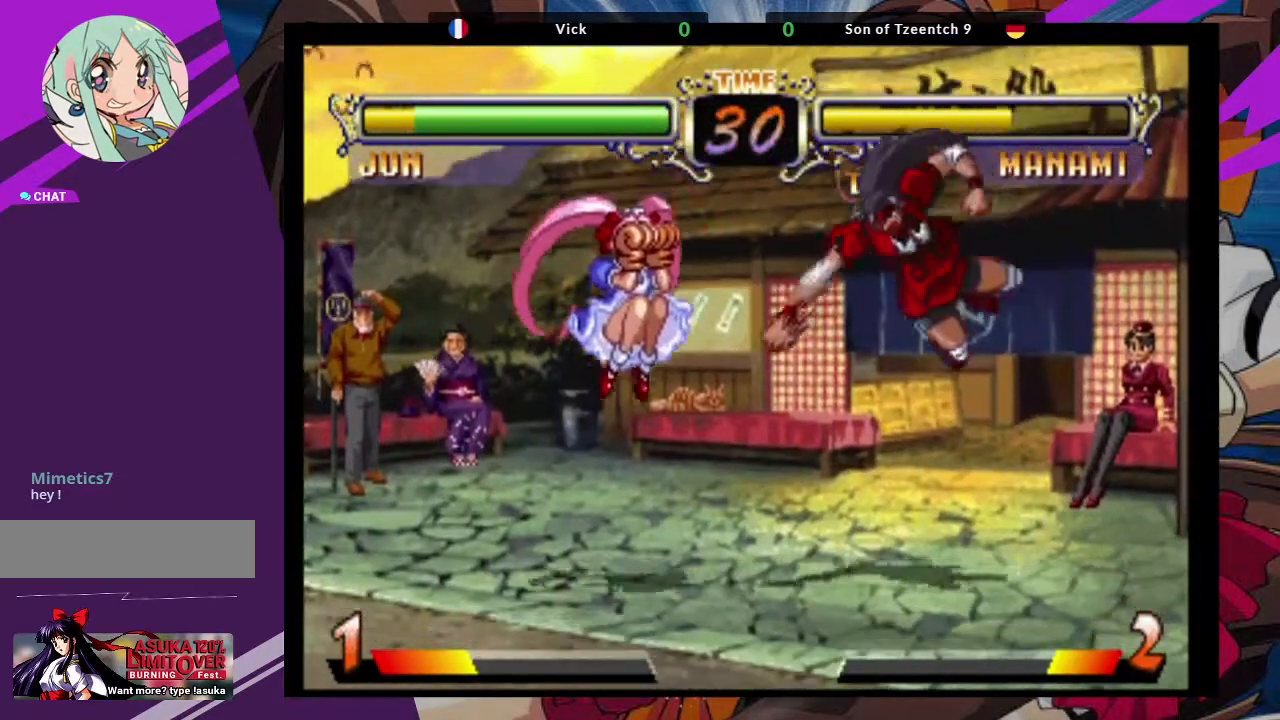
{"dt_ms": 500, "buttons": [], "left_stick": "center", "events": [[133, "left_stick", "up-right"], [283, "CROSS", "down"], [417, "CROSS", "up"], [467, "left_stick", "center"]]}
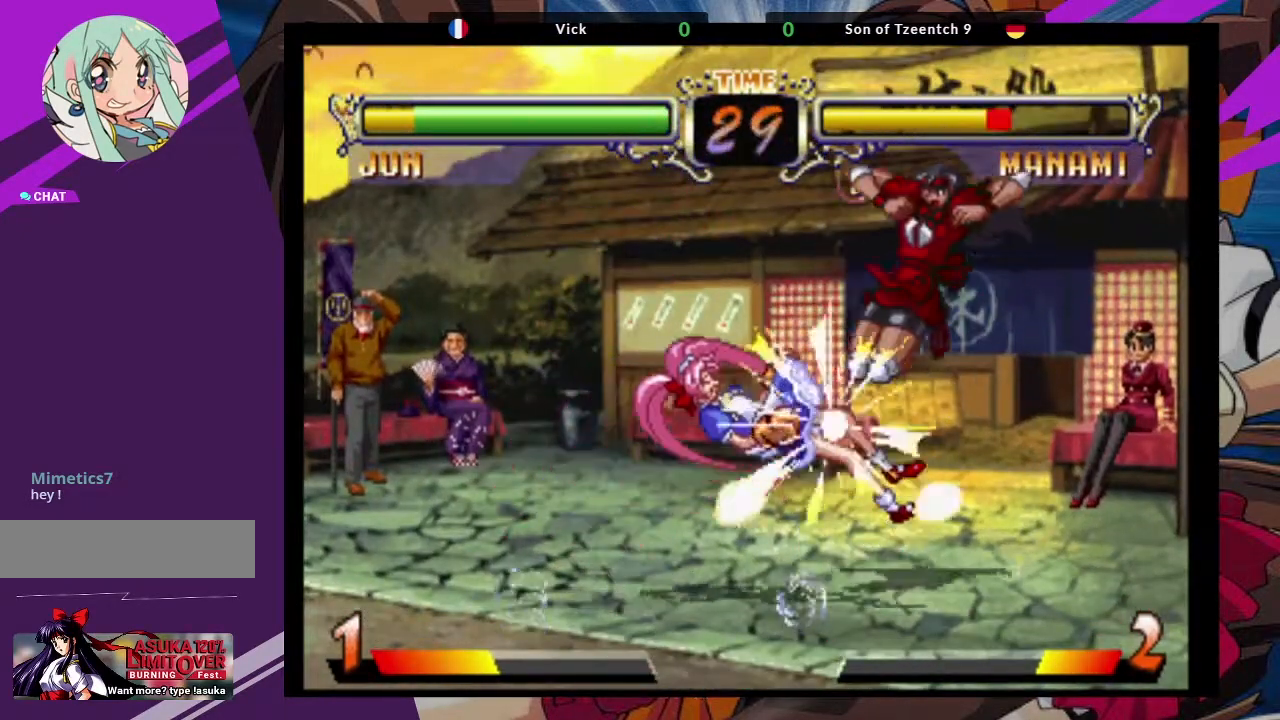
{"dt_ms": 500, "buttons": [], "left_stick": "center", "events": [[17, "TRIANGLE", "down"], [167, "TRIANGLE", "up"]]}
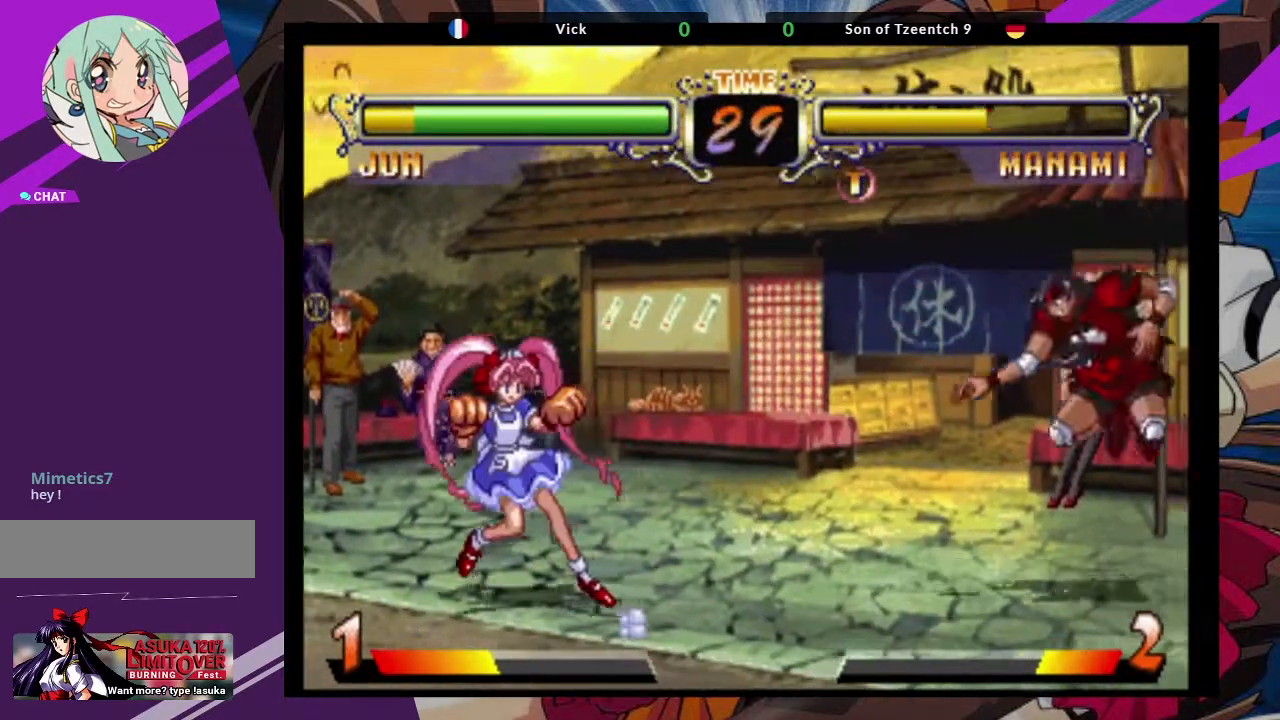
{"dt_ms": 500, "buttons": ["TRIANGLE"], "left_stick": "center", "events": [[233, "left_stick", "up-right"], [433, "left_stick", "center"], [483, "TRIANGLE", "down"]]}
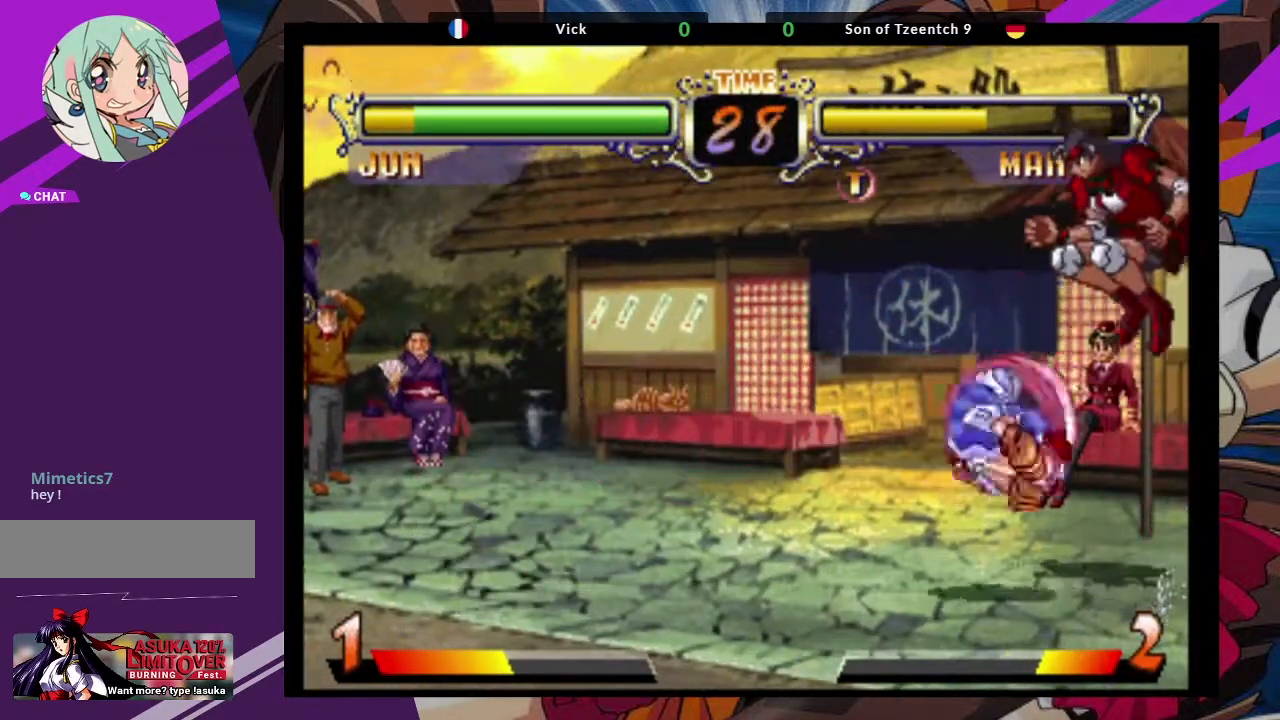
{"dt_ms": 500, "buttons": ["SQUARE"], "left_stick": "down-right", "events": [[133, "TRIANGLE", "up"], [400, "left_stick", "right"], [500, "SQUARE", "down"], [500, "left_stick", "down-right"]]}
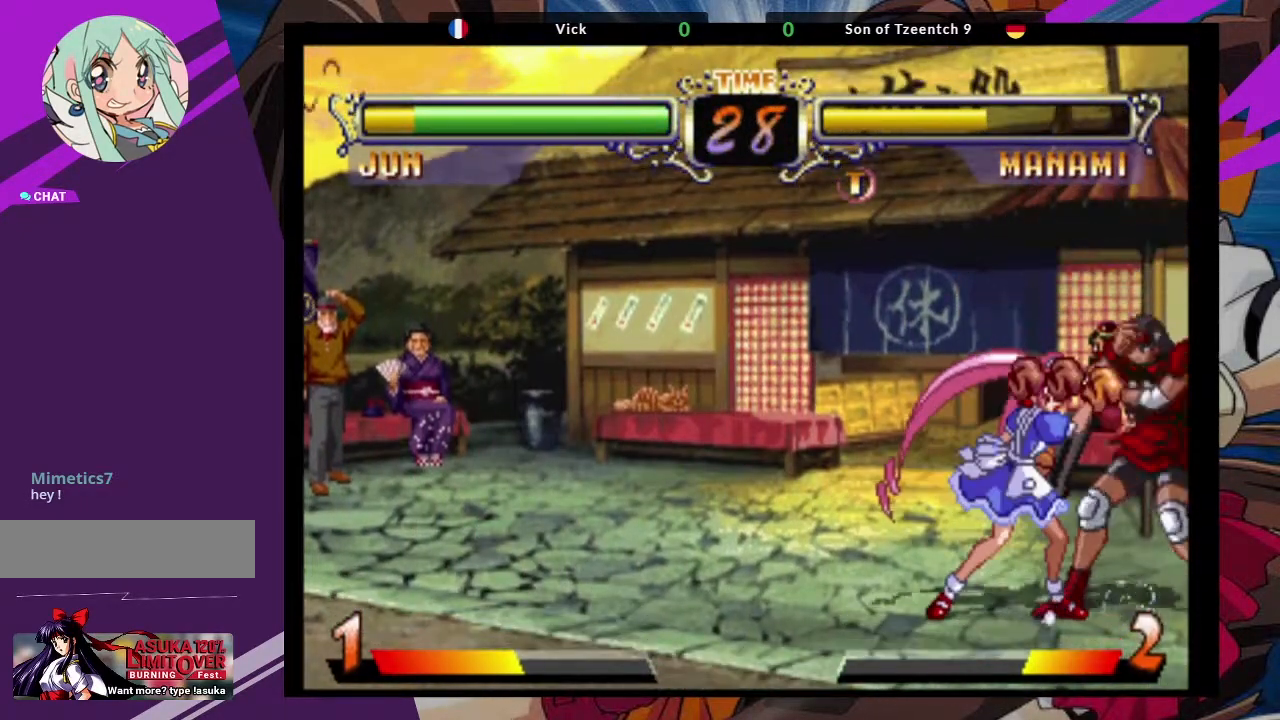
{"dt_ms": 500, "buttons": [], "left_stick": "down-right", "events": [[133, "SQUARE", "up"], [200, "SQUARE", "down"], [300, "SQUARE", "up"]]}
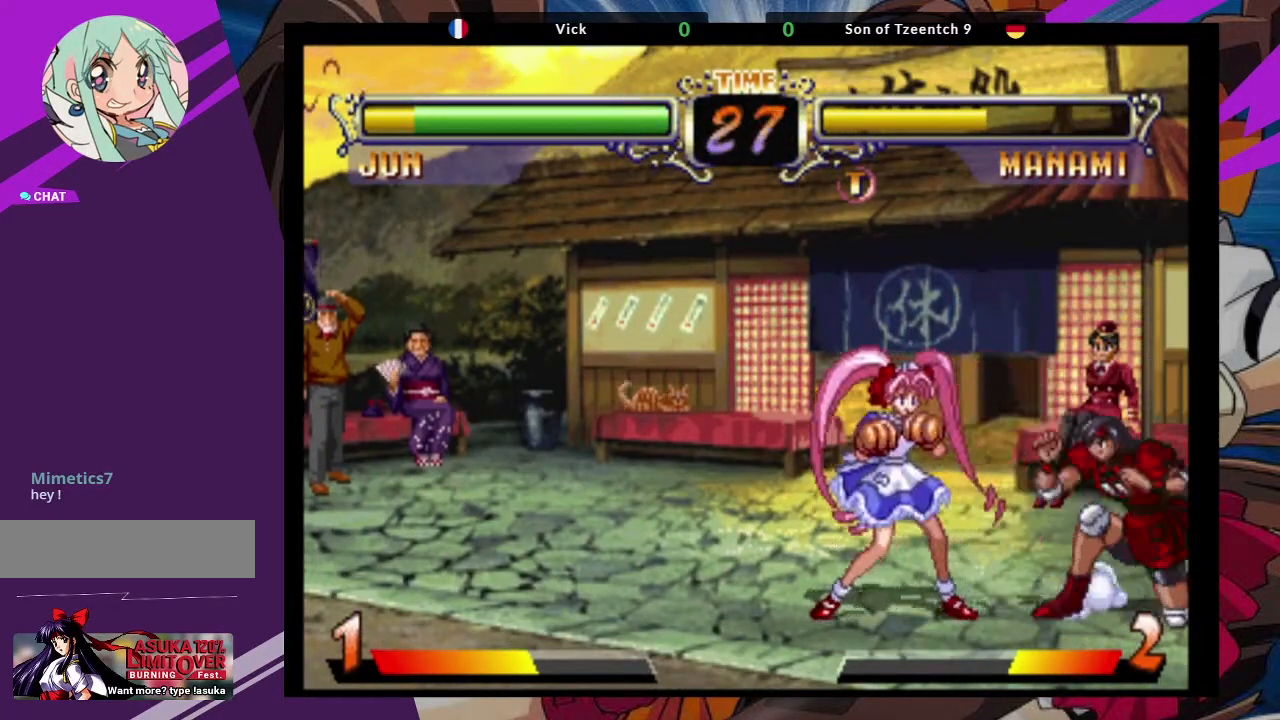
{"dt_ms": 500, "buttons": [], "left_stick": "up-left", "events": [[417, "left_stick", "up-left"]]}
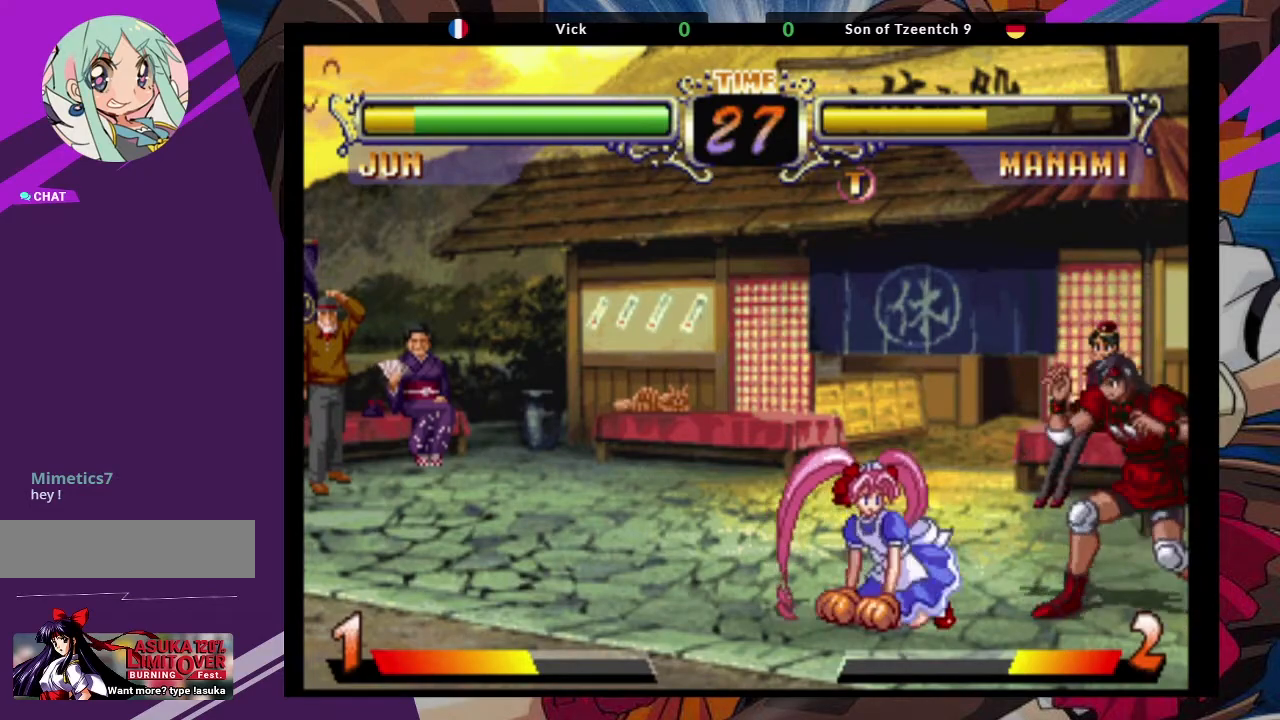
{"dt_ms": 500, "buttons": ["TRIANGLE"], "left_stick": "down-left", "events": [[67, "CROSS", "down"], [200, "left_stick", "center"], [233, "CROSS", "up"], [383, "TRIANGLE", "down"], [417, "TRIANGLE", "up"], [467, "TRIANGLE", "down"], [500, "left_stick", "down-left"]]}
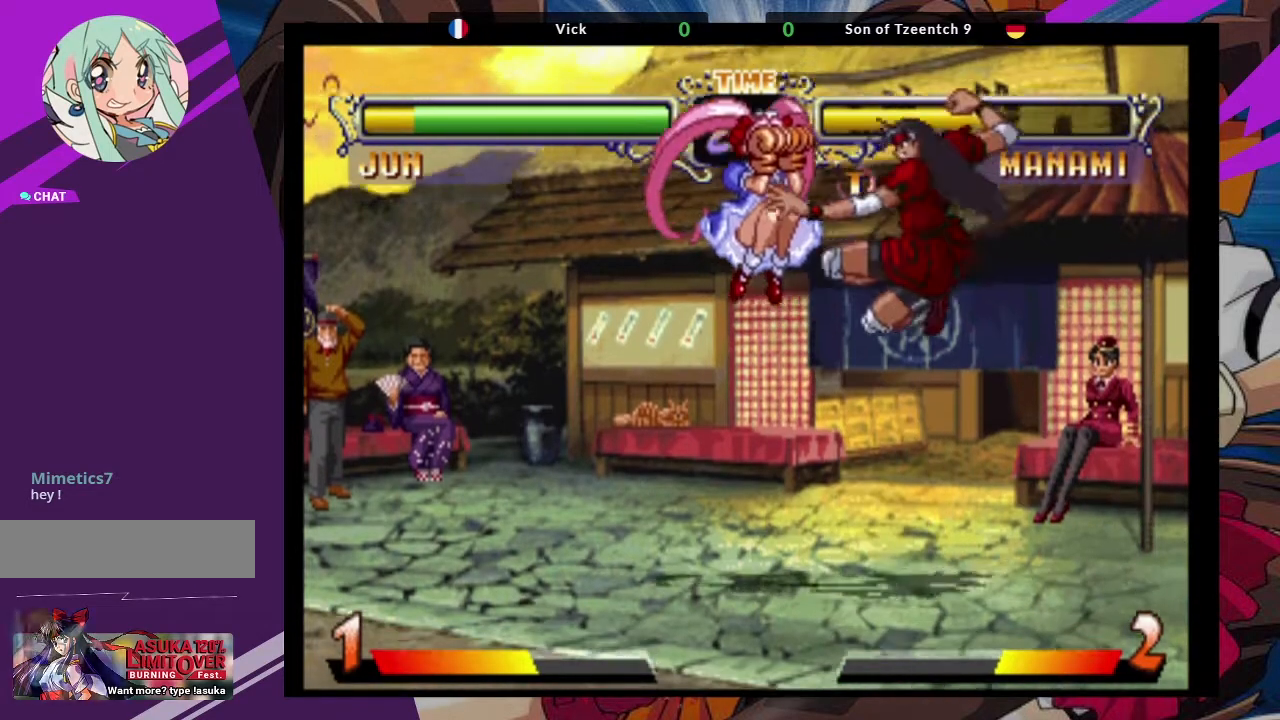
{"dt_ms": 1000, "buttons": [], "left_stick": "down-left"}
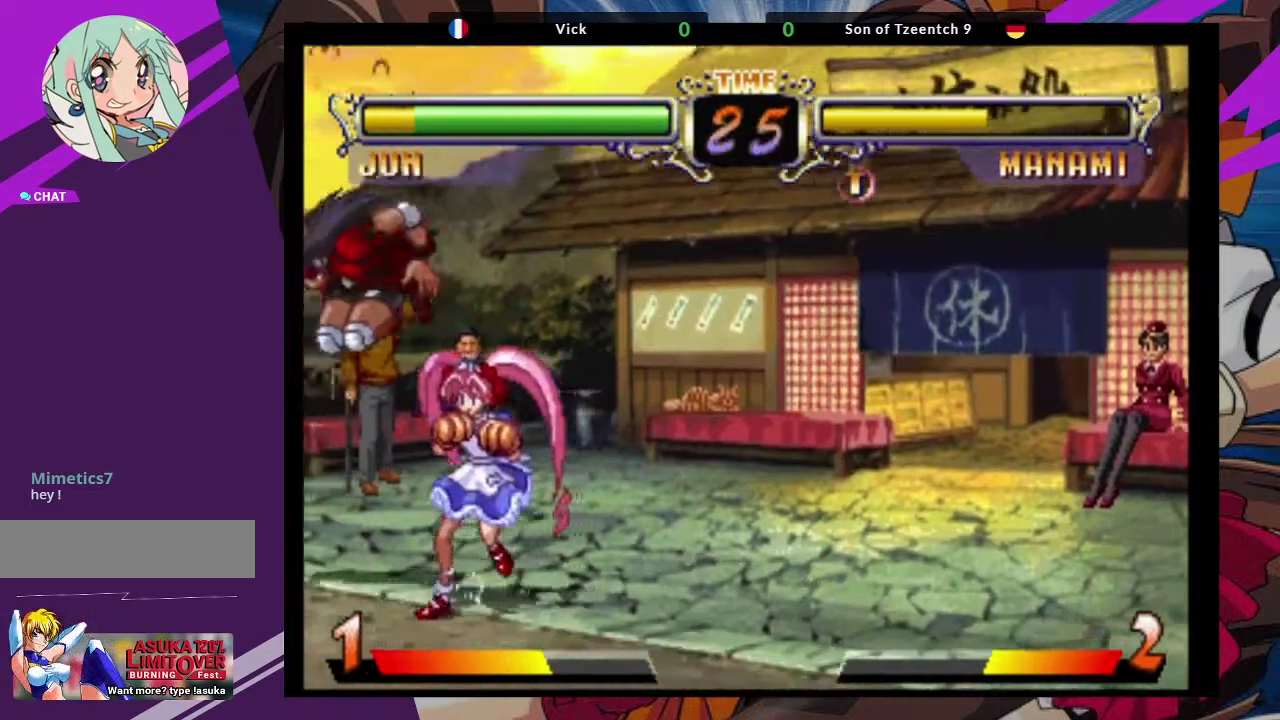
{"dt_ms": 500, "buttons": [], "left_stick": "down-left", "events": []}
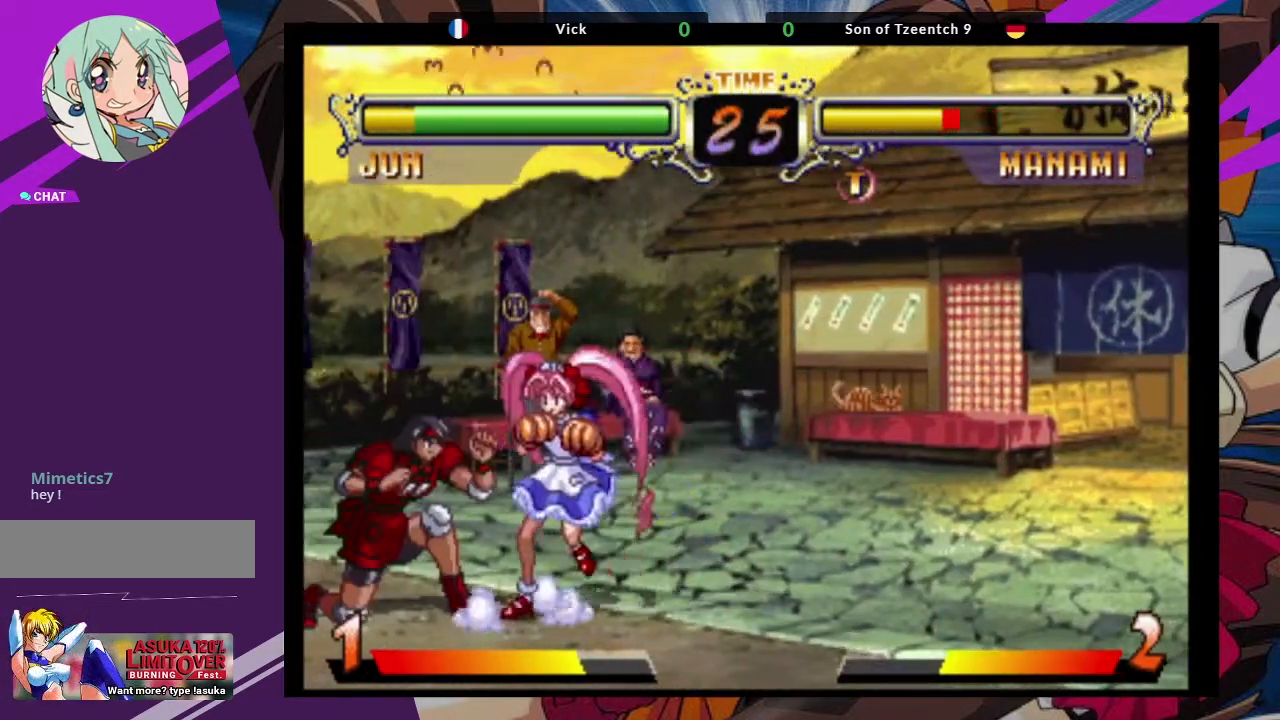
{"dt_ms": 500, "buttons": [], "left_stick": "down-left", "events": [[67, "CROSS", "down"], [217, "CROSS", "up"]]}
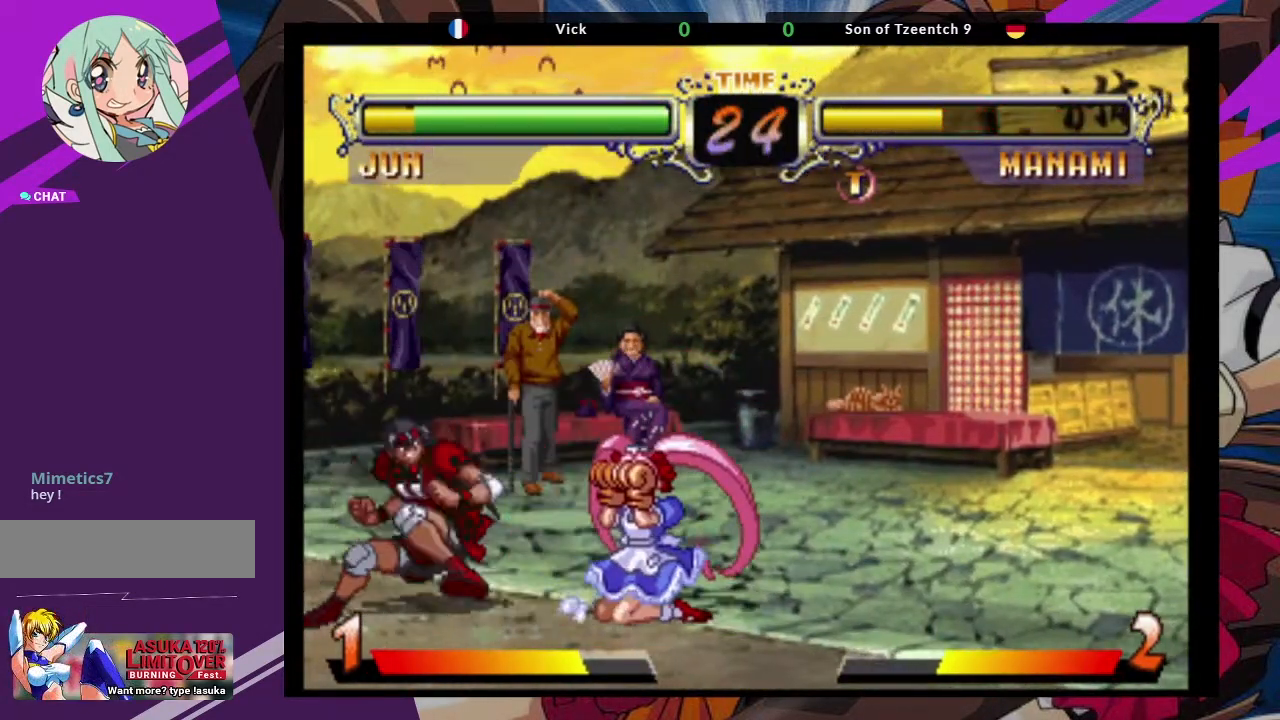
{"dt_ms": 500, "buttons": ["CIRCLE"], "left_stick": "down-left", "events": [[33, "CROSS", "down"], [117, "CROSS", "up"], [200, "CROSS", "down"], [300, "CROSS", "up"], [500, "CIRCLE", "down"]]}
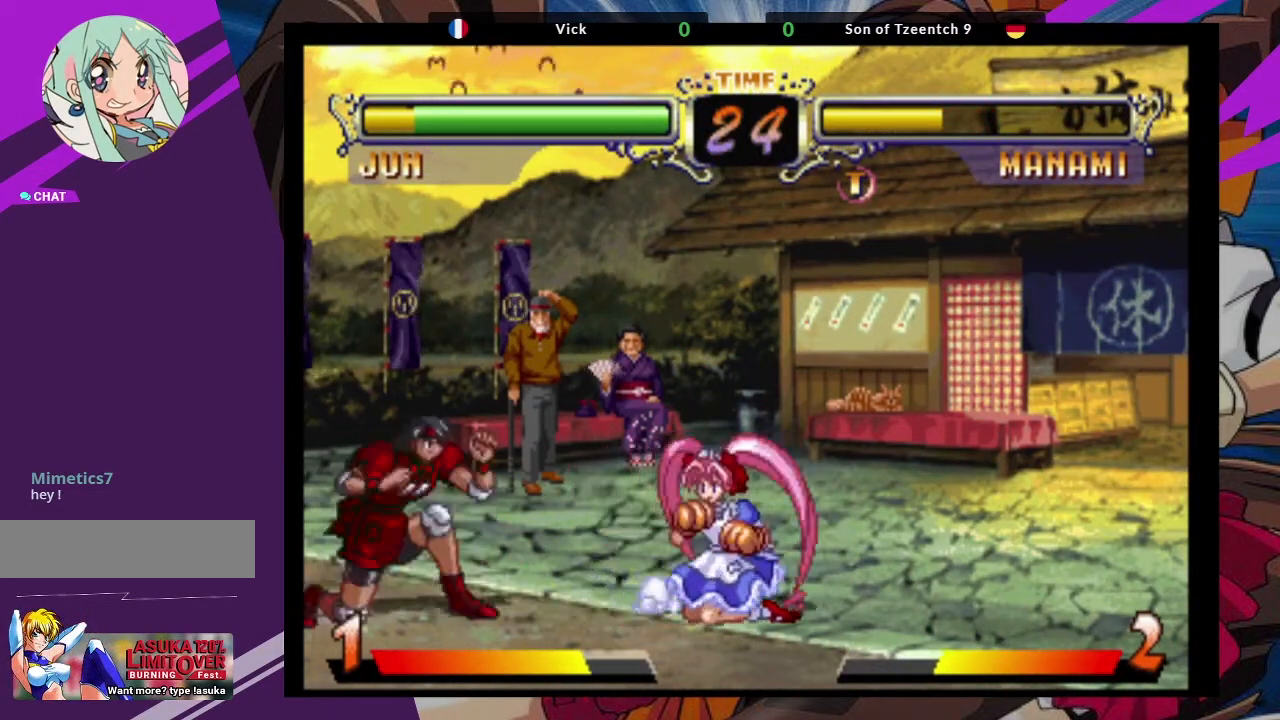
{"dt_ms": 500, "buttons": [], "left_stick": "center", "events": [[133, "CIRCLE", "up"], [250, "left_stick", "right"], [333, "SQUARE", "down"], [400, "left_stick", "center"], [450, "SQUARE", "up"]]}
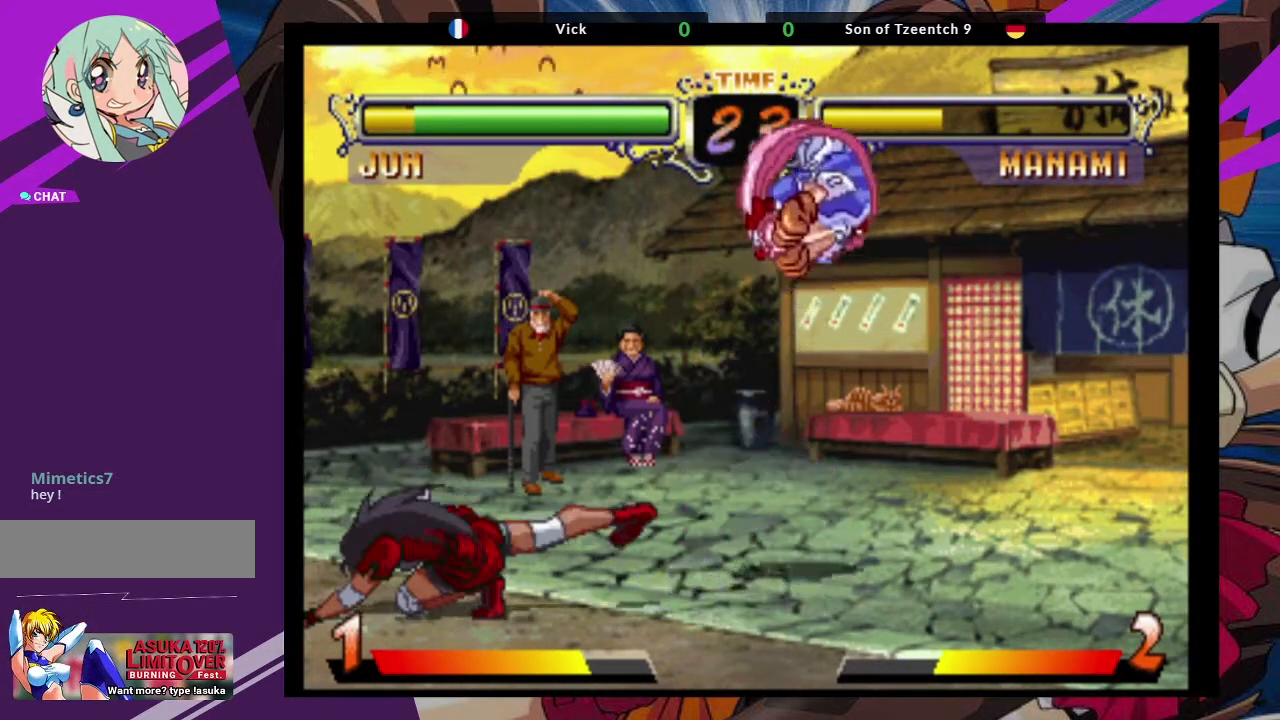
{"dt_ms": 1000, "buttons": [], "left_stick": "center"}
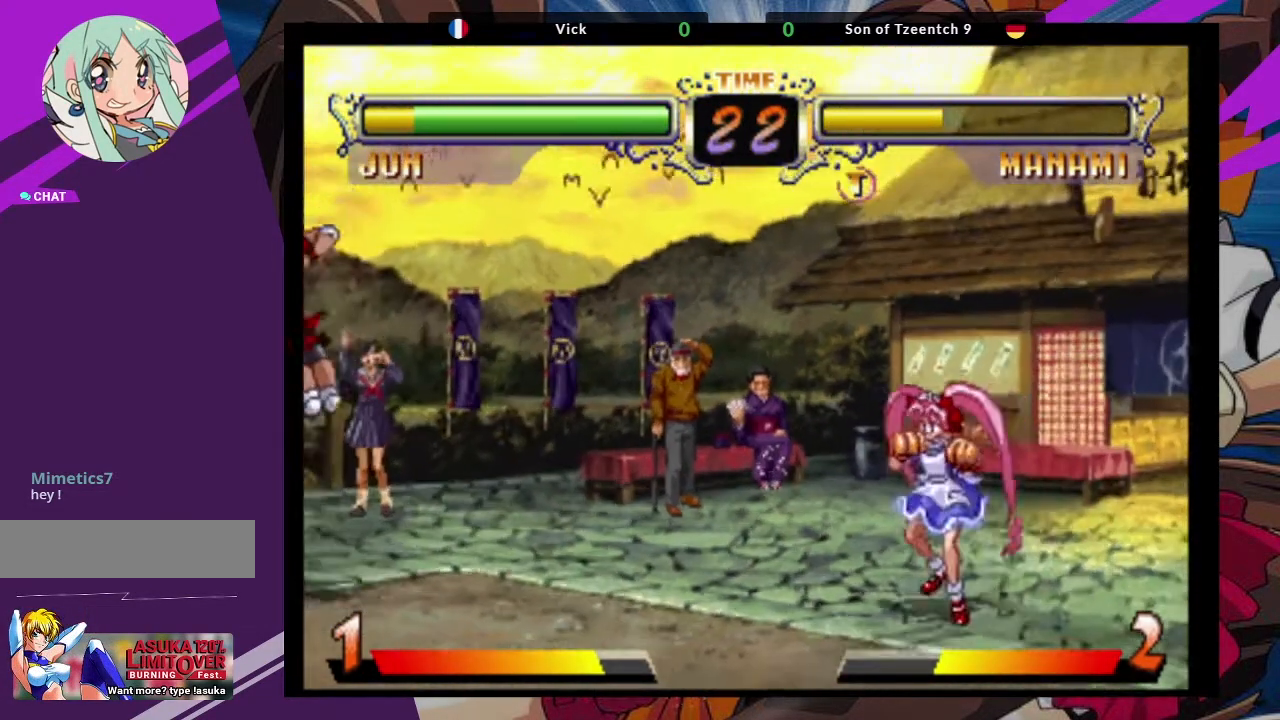
{"dt_ms": 500, "buttons": [], "left_stick": "center", "events": [[117, "TRIANGLE", "down"], [200, "TRIANGLE", "up"], [267, "TRIANGLE", "down"], [367, "TRIANGLE", "up"]]}
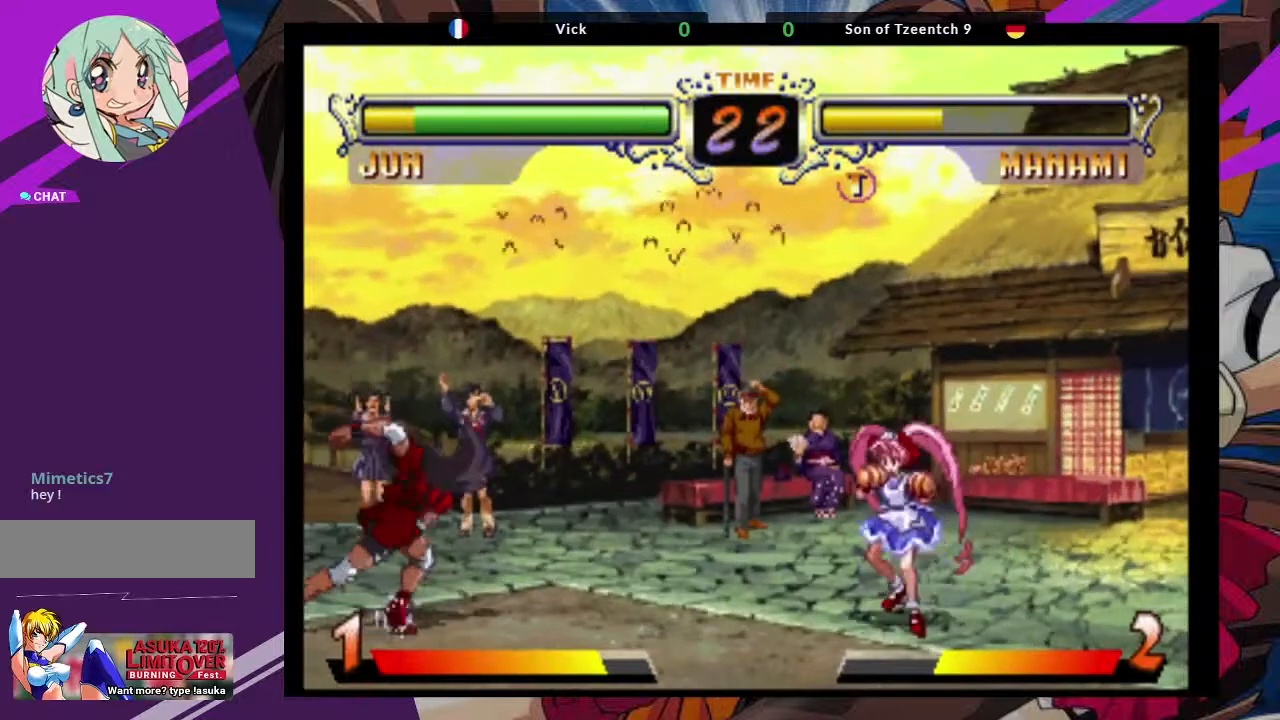
{"dt_ms": 500, "buttons": [], "left_stick": "up-right", "events": [[67, "left_stick", "left"], [283, "left_stick", "center"], [383, "left_stick", "up-right"]]}
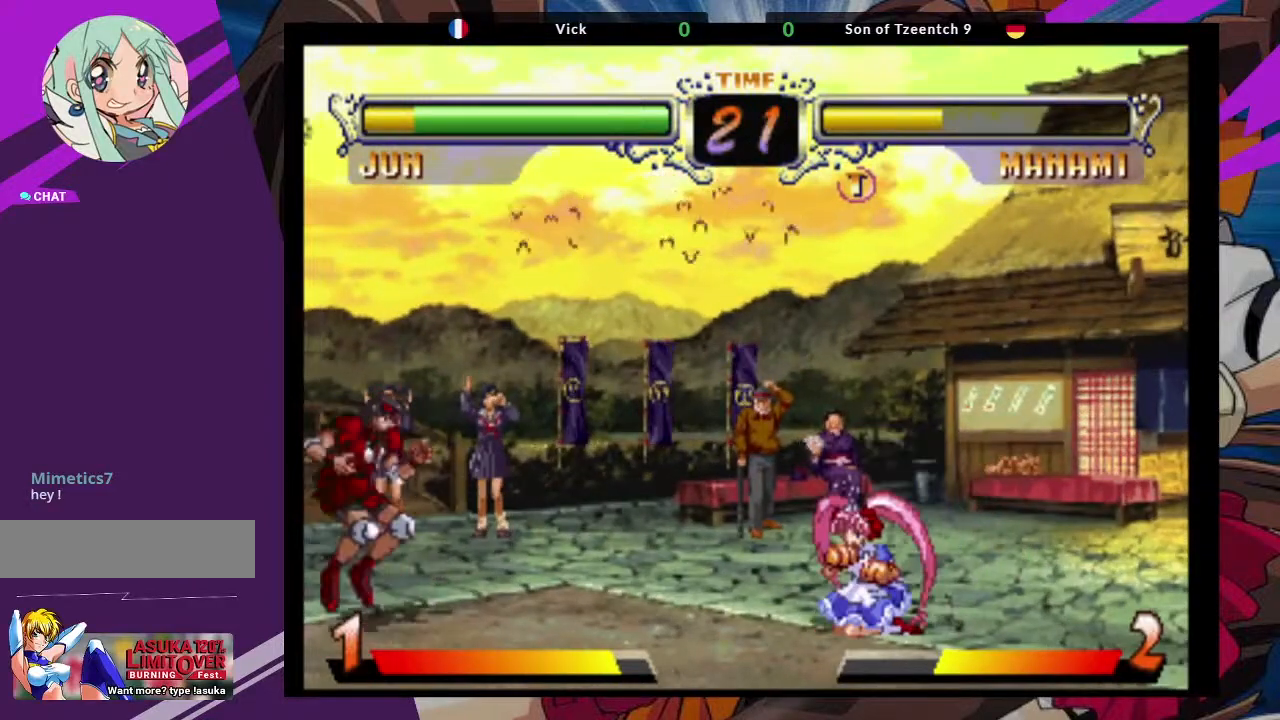
{"dt_ms": 500, "buttons": [], "left_stick": "center", "events": [[50, "CROSS", "down"], [117, "left_stick", "center"], [167, "CROSS", "up"], [317, "CIRCLE", "down"], [433, "CIRCLE", "up"]]}
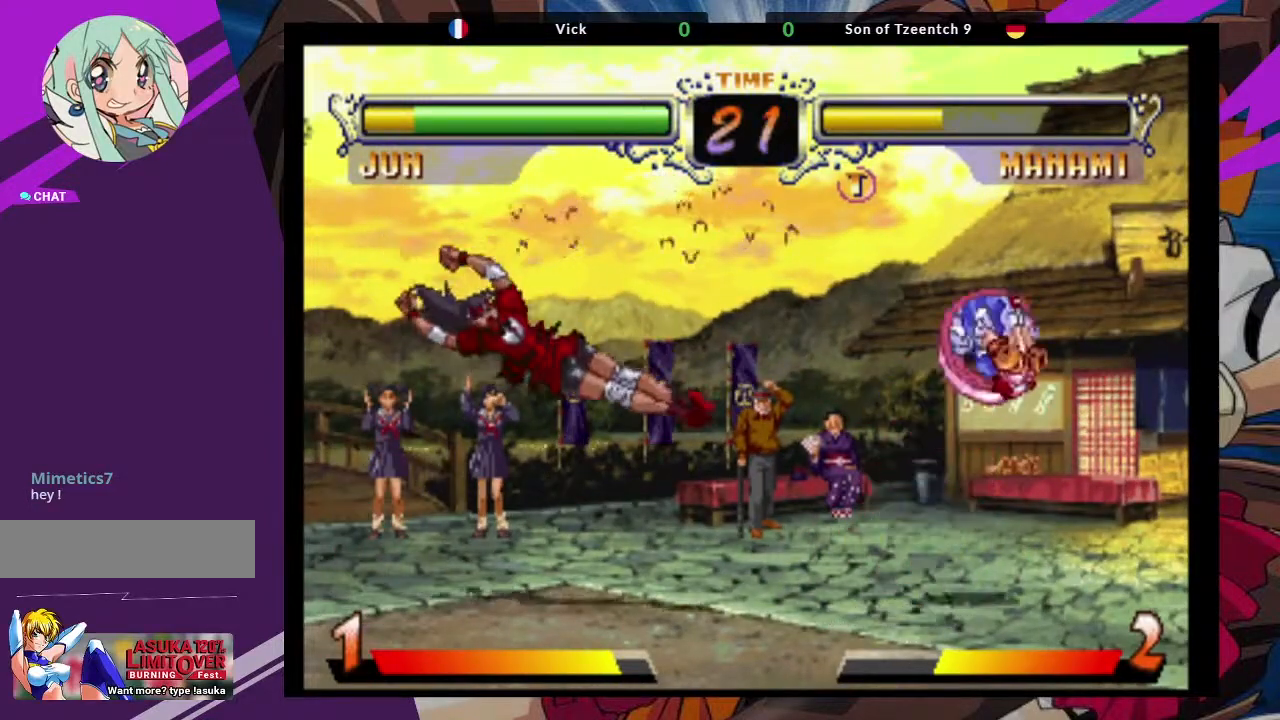
{"dt_ms": 500, "buttons": [], "left_stick": "center", "events": [[133, "left_stick", "up-left"], [367, "CROSS", "down"], [383, "left_stick", "center"], [500, "CROSS", "up"]]}
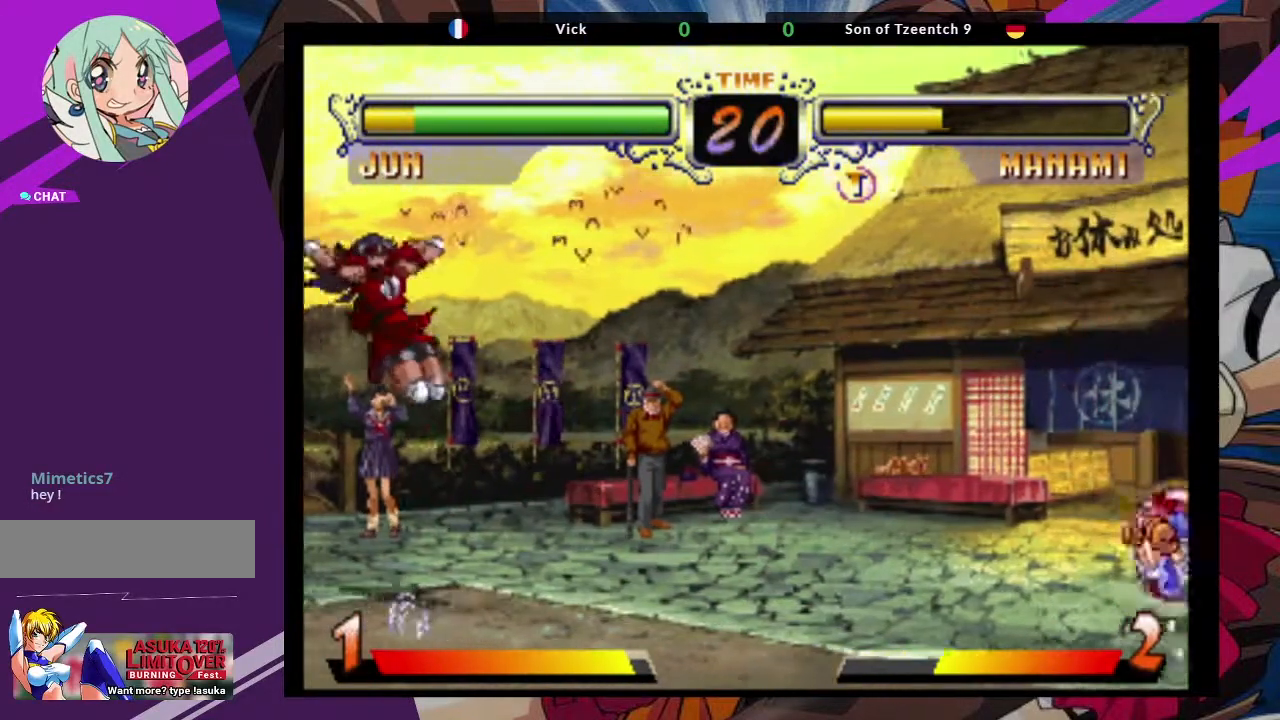
{"dt_ms": 500, "buttons": [], "left_stick": "up-left", "events": [[67, "CIRCLE", "down"], [167, "CIRCLE", "up"], [467, "left_stick", "up-left"]]}
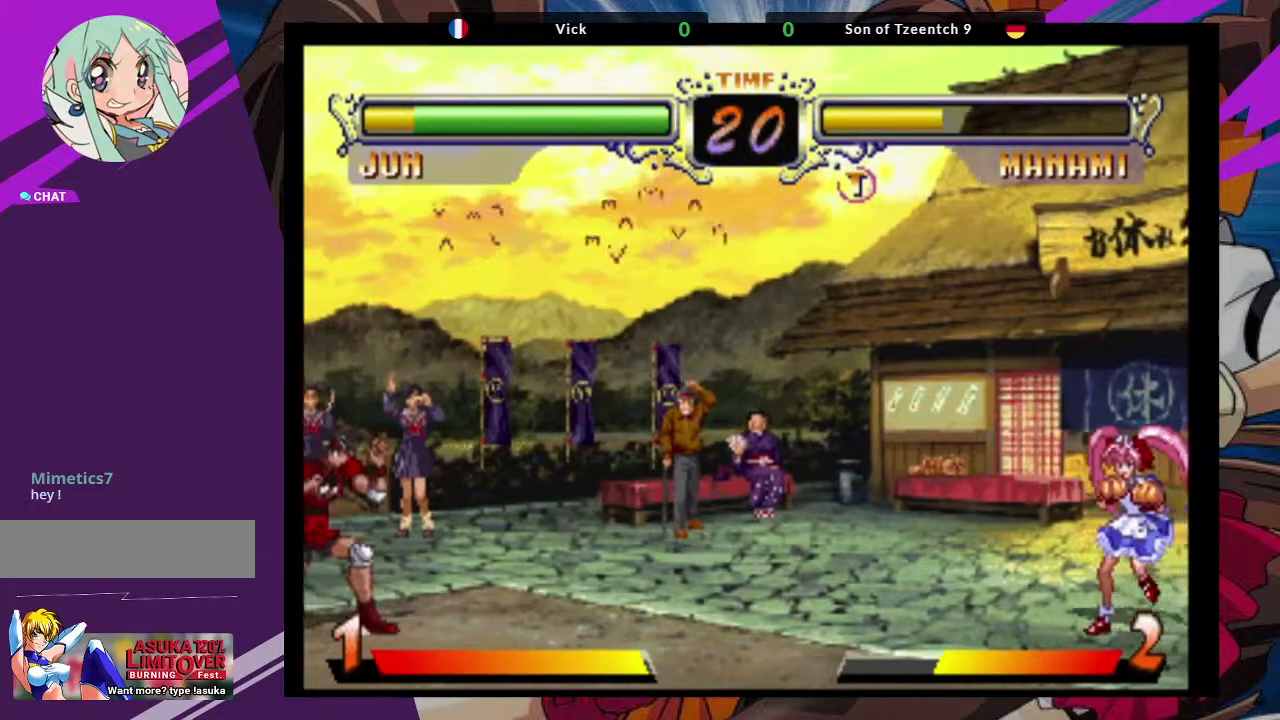
{"dt_ms": 500, "buttons": [], "left_stick": "center", "events": [[133, "CROSS", "down"], [167, "left_stick", "center"], [267, "CROSS", "up"], [367, "CIRCLE", "down"], [450, "CIRCLE", "up"]]}
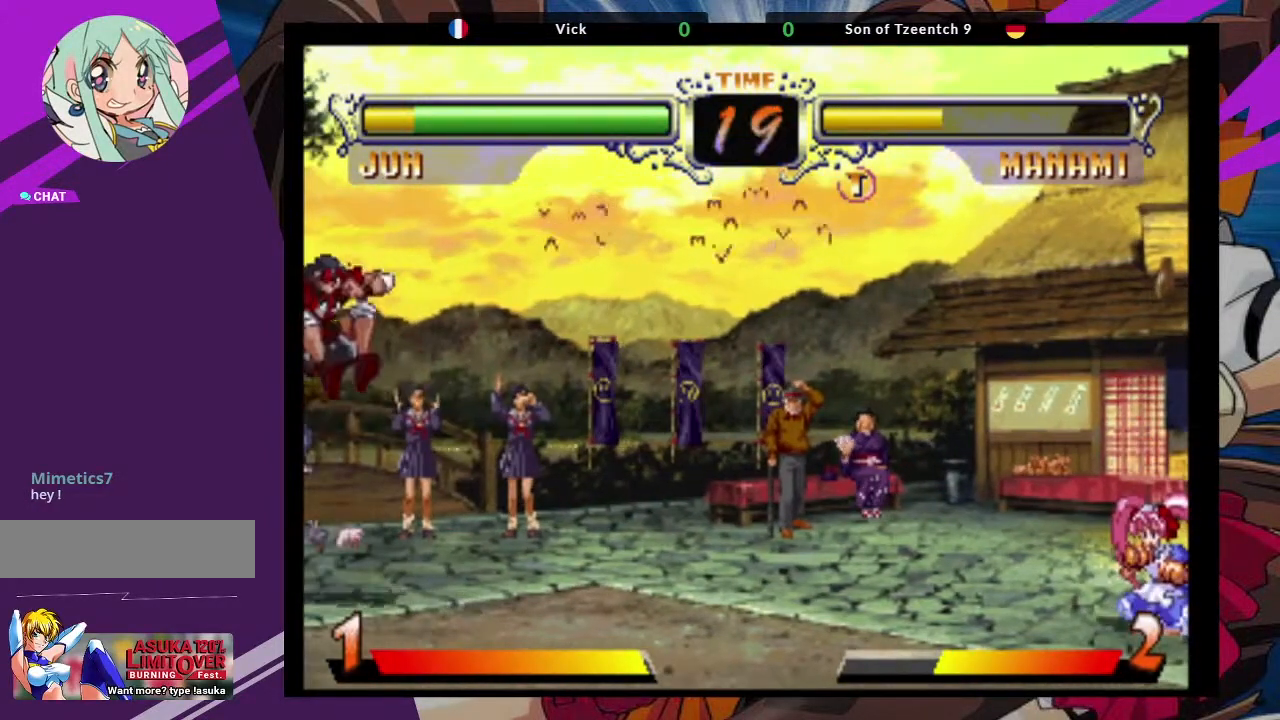
{"dt_ms": 500, "buttons": [], "left_stick": "center"}
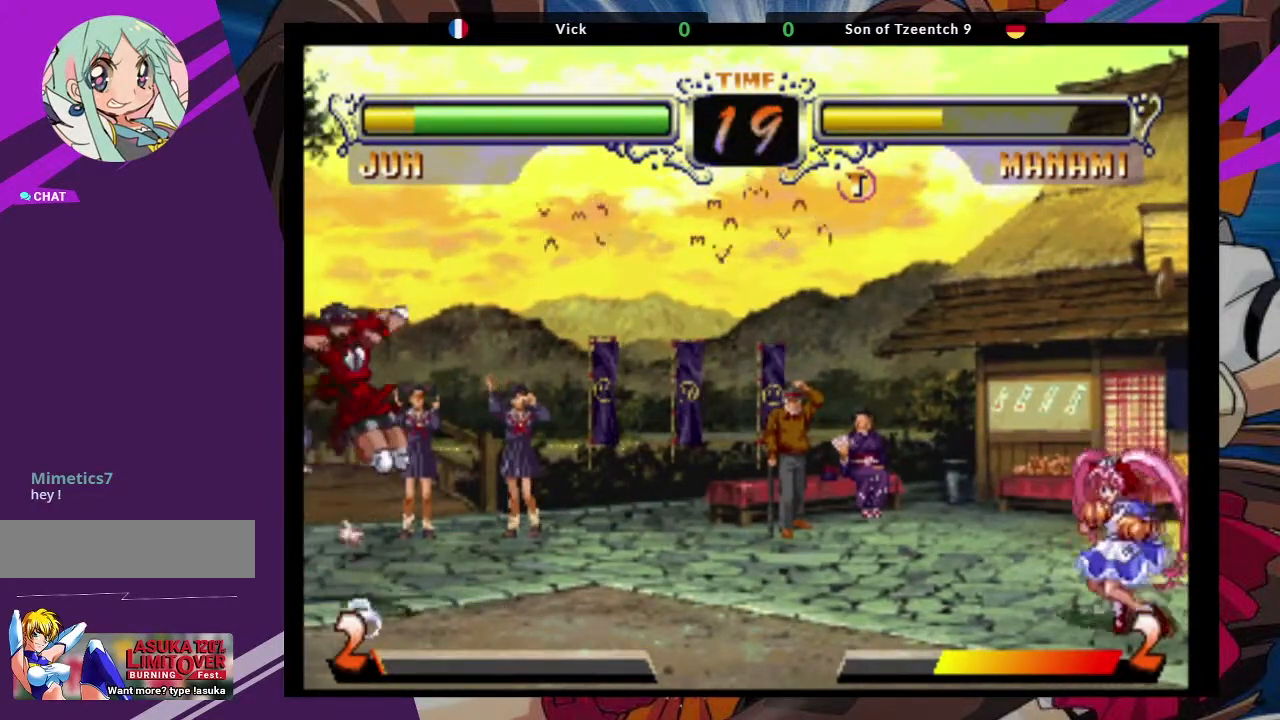
{"dt_ms": 500, "buttons": [], "left_stick": "left", "events": [[100, "CIRCLE", "down"], [217, "CIRCLE", "up"], [400, "left_stick", "left"]]}
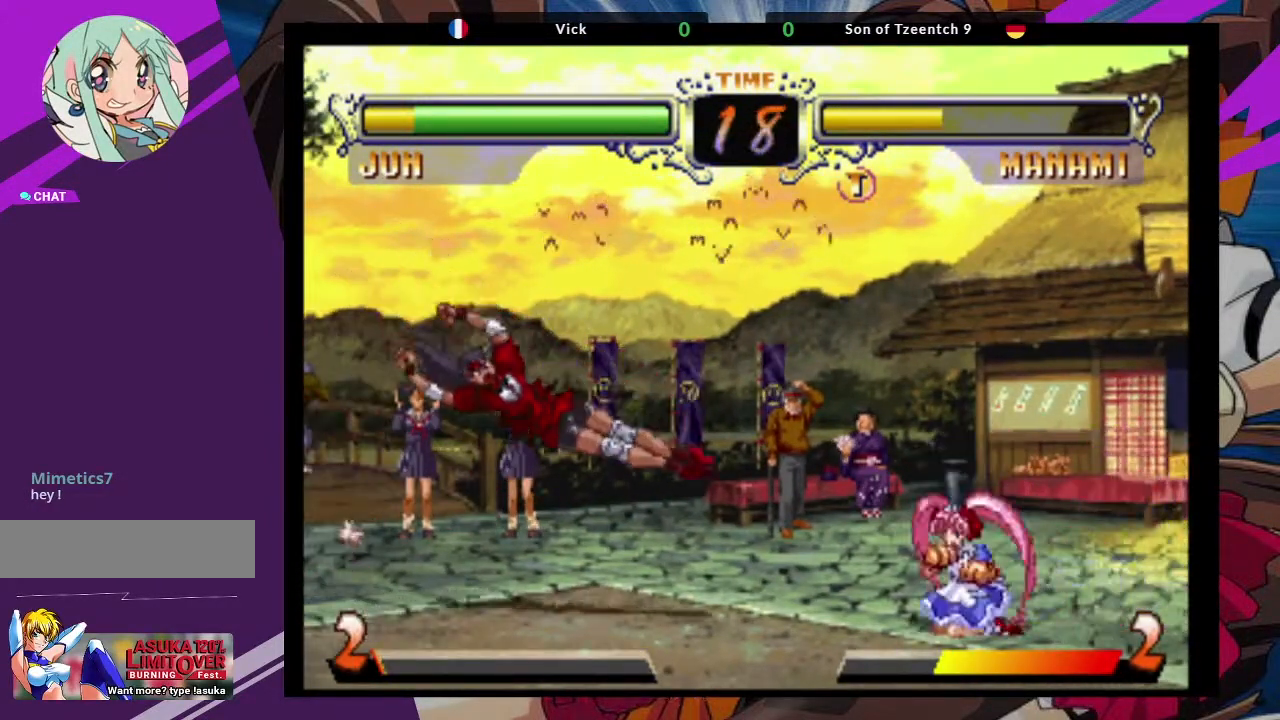
{"dt_ms": 500, "buttons": [], "left_stick": "center", "events": [[433, "left_stick", "center"]]}
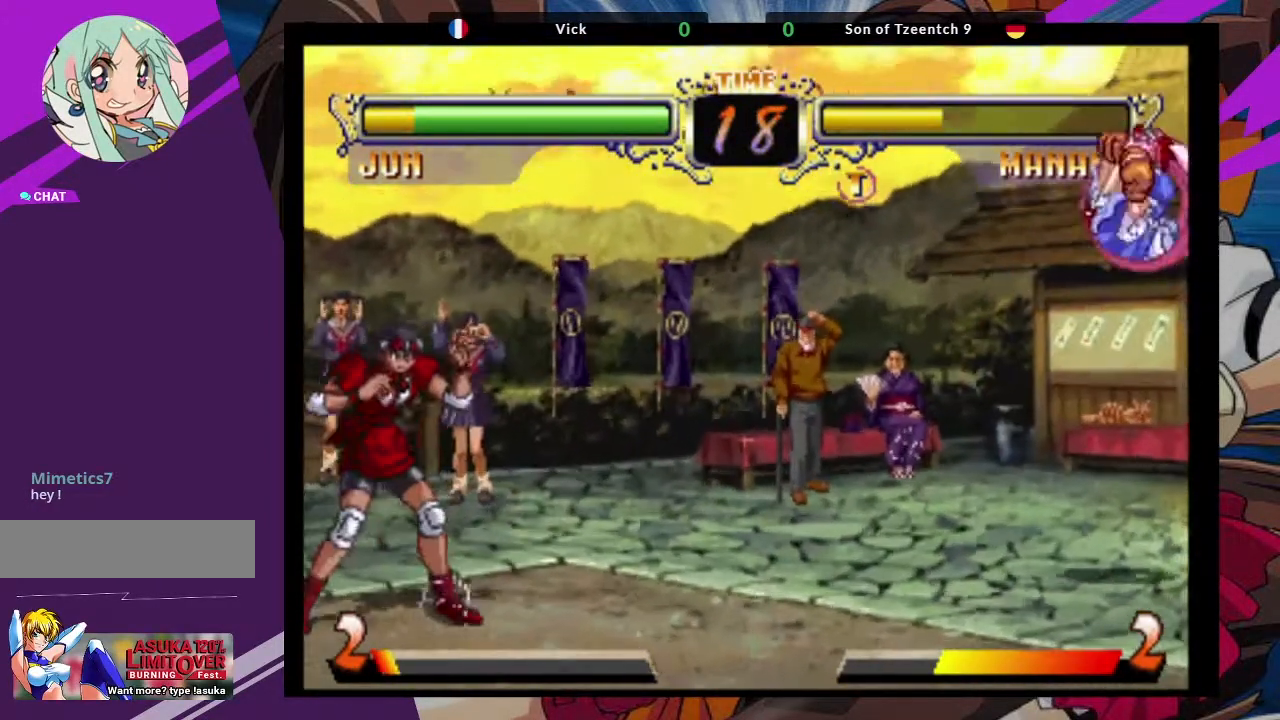
{"dt_ms": 500, "buttons": ["CROSS"], "left_stick": "center", "events": [[133, "left_stick", "down-left"], [283, "left_stick", "up-right"], [417, "CROSS", "down"], [500, "left_stick", "center"]]}
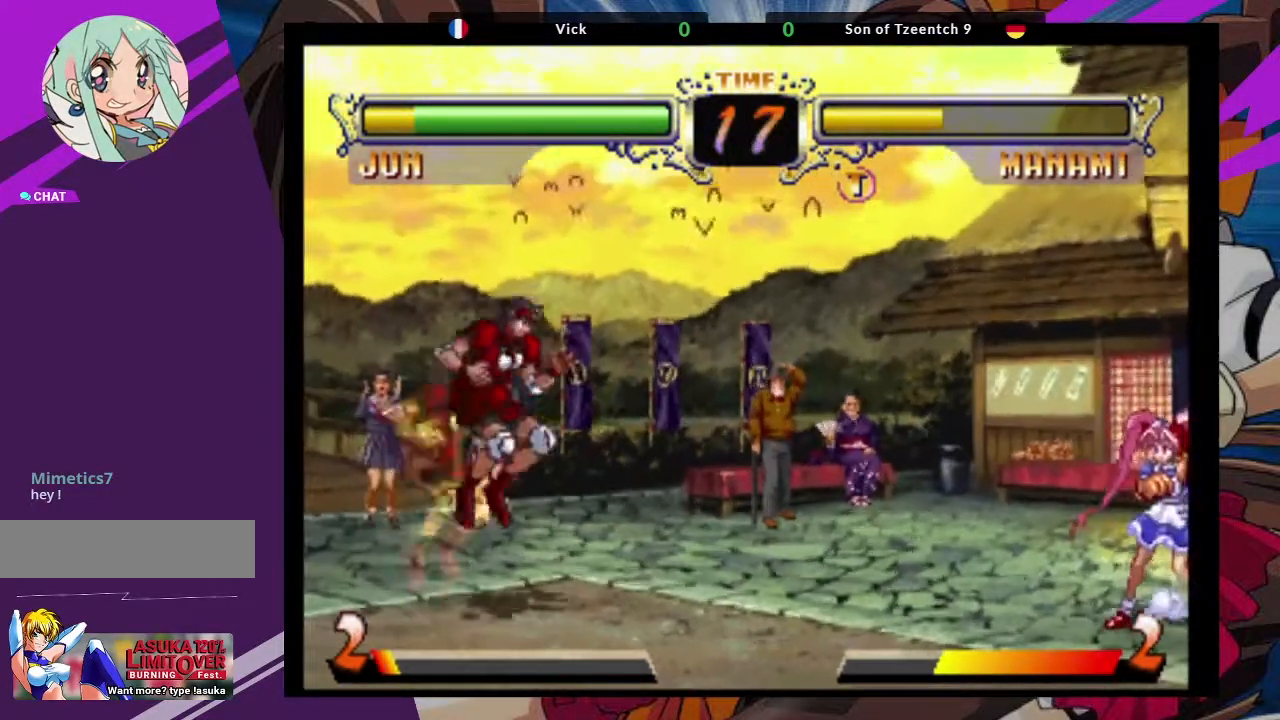
{"dt_ms": 500, "buttons": [], "left_stick": "down-right", "events": [[50, "CROSS", "up"], [133, "left_stick", "down-right"], [283, "TRIANGLE", "down"], [383, "TRIANGLE", "up"]]}
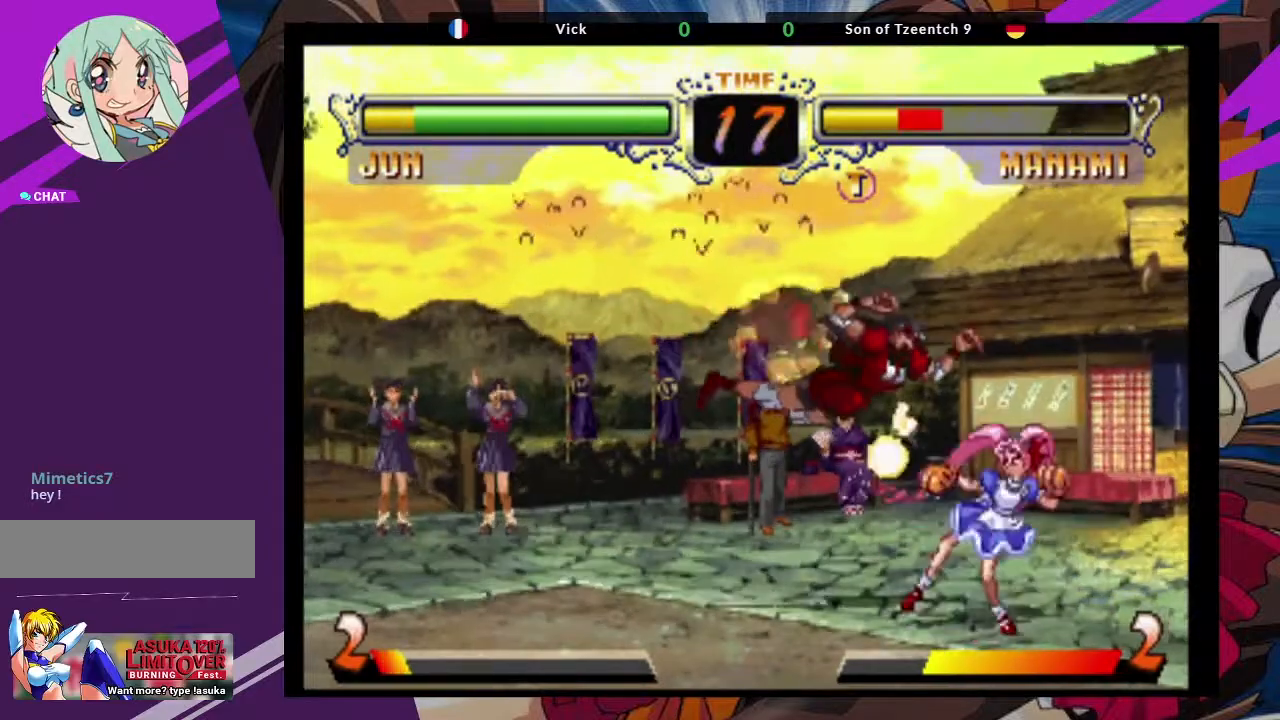
{"dt_ms": 500, "buttons": [], "left_stick": "down-left", "events": [[33, "left_stick", "down"], [133, "left_stick", "down-left"], [317, "CROSS", "down"], [450, "CROSS", "up"]]}
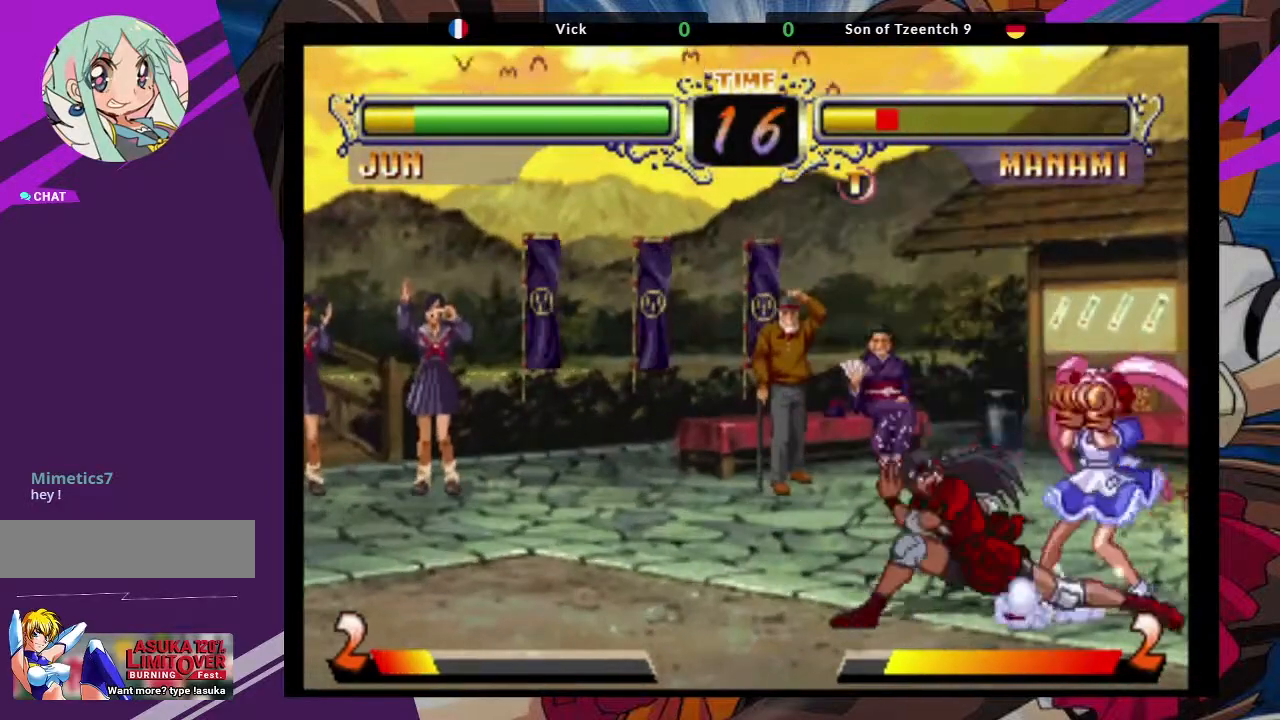
{"dt_ms": 1000, "buttons": [], "left_stick": "down"}
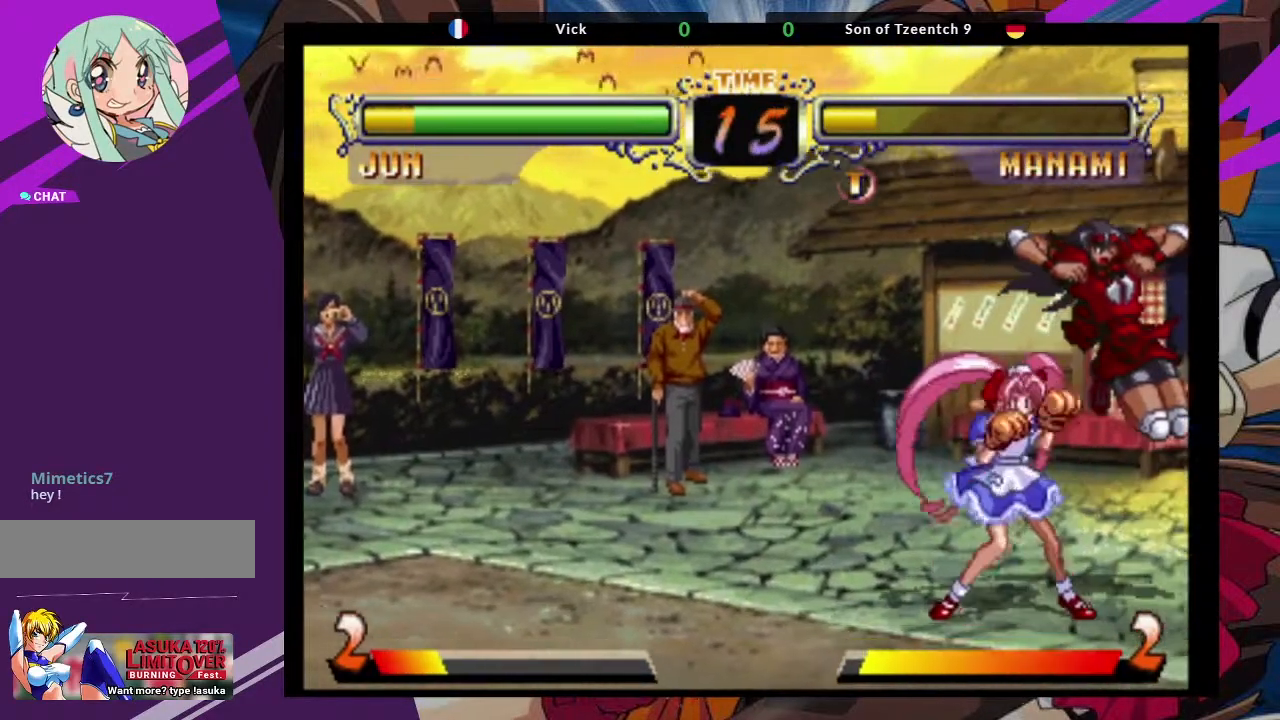
{"dt_ms": 500, "buttons": [], "left_stick": "center", "events": [[67, "left_stick", "left"], [183, "left_stick", "right"], [200, "TRIANGLE", "down"], [283, "left_stick", "center"], [300, "TRIANGLE", "up"]]}